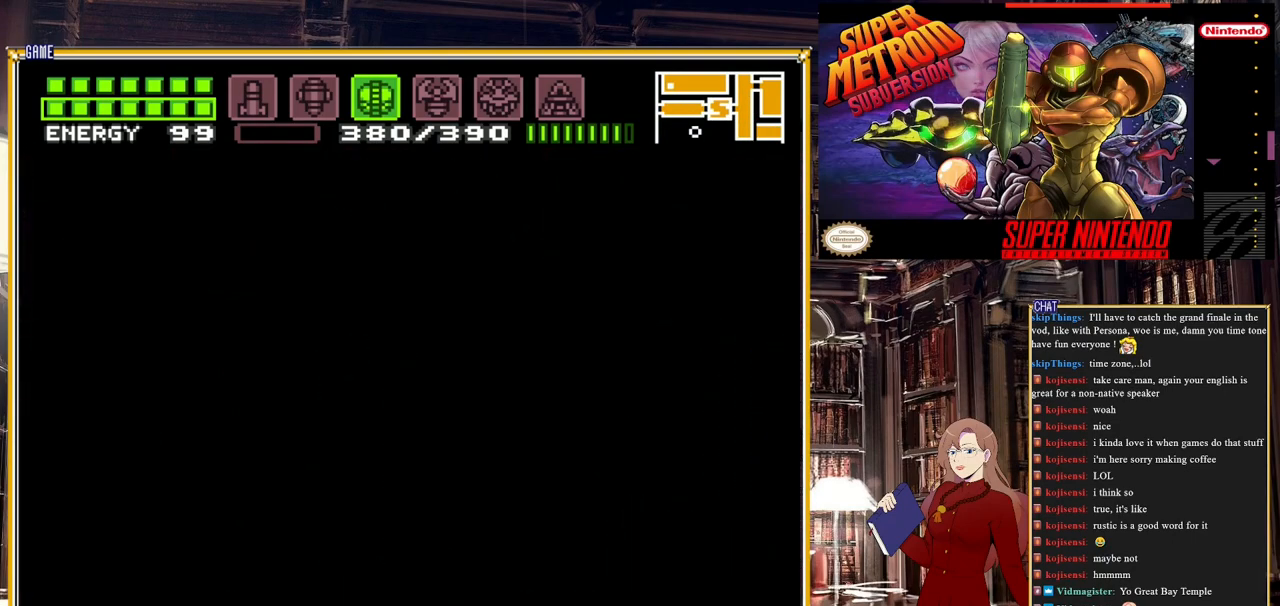
Gameplay with a controller (Nintendo layout); each line is a JSON object with the inputs held at the frame after it. "events" lists button and stick changes between this image and that frame as [ms after this image, input, new state], when the widget could be followed in between. Not read: L3 R3.
{"buttons": ["B", "DPAD_LEFT"], "events": []}
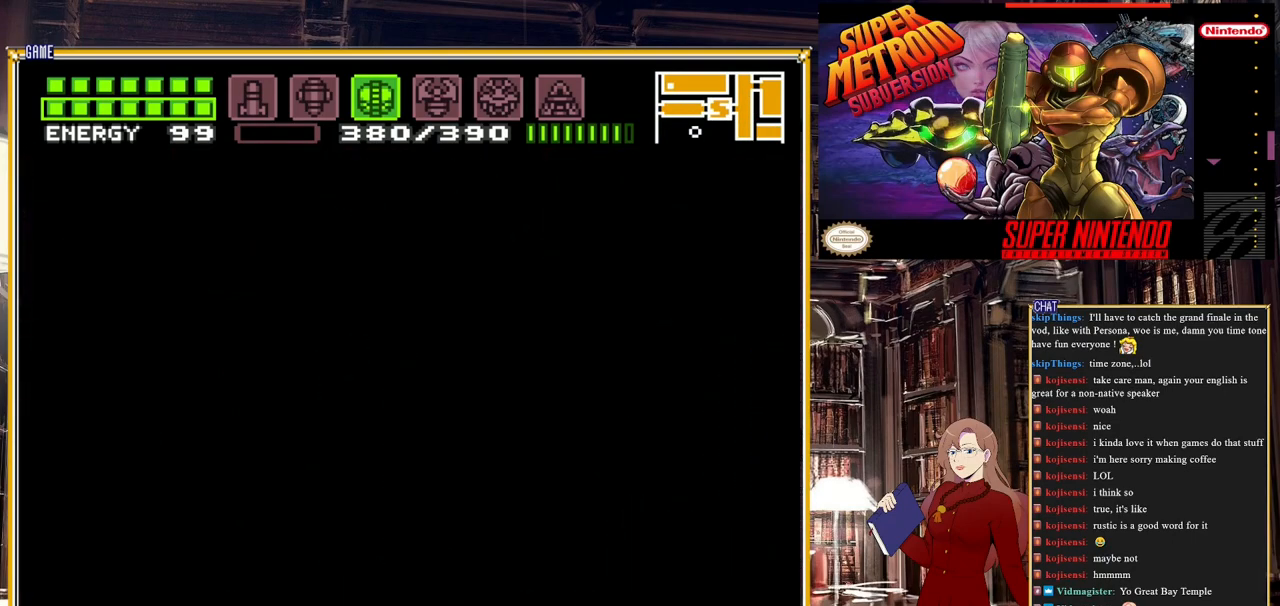
{"buttons": [], "events": [[83, "DPAD_LEFT", "up"], [217, "B", "up"]]}
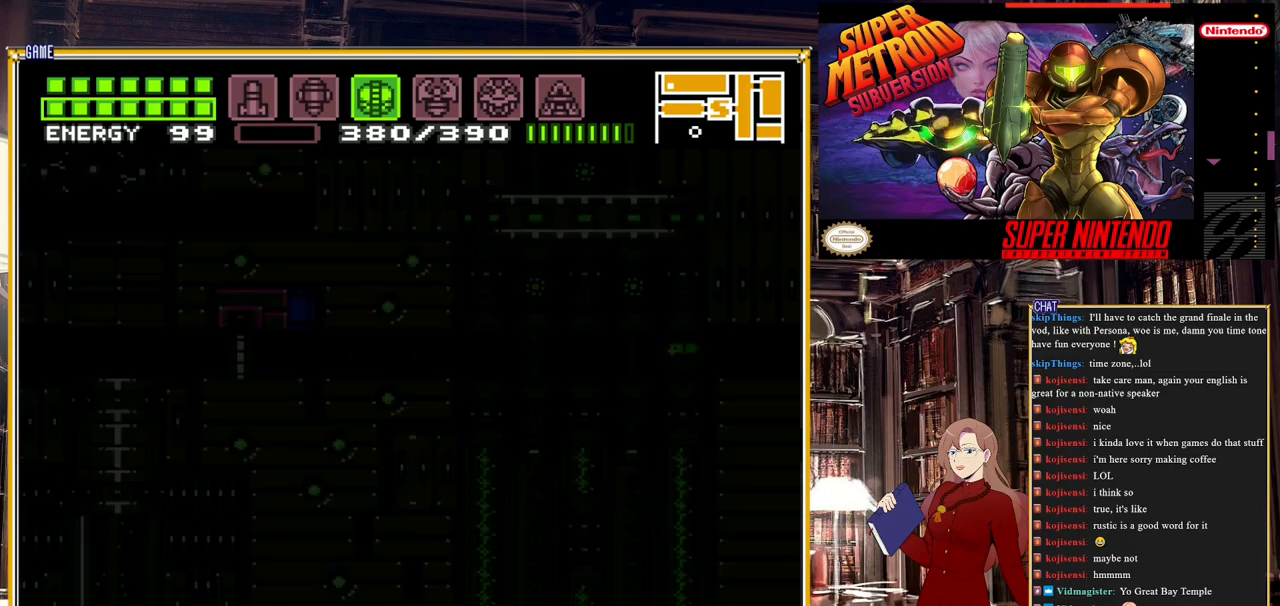
{"buttons": [], "events": []}
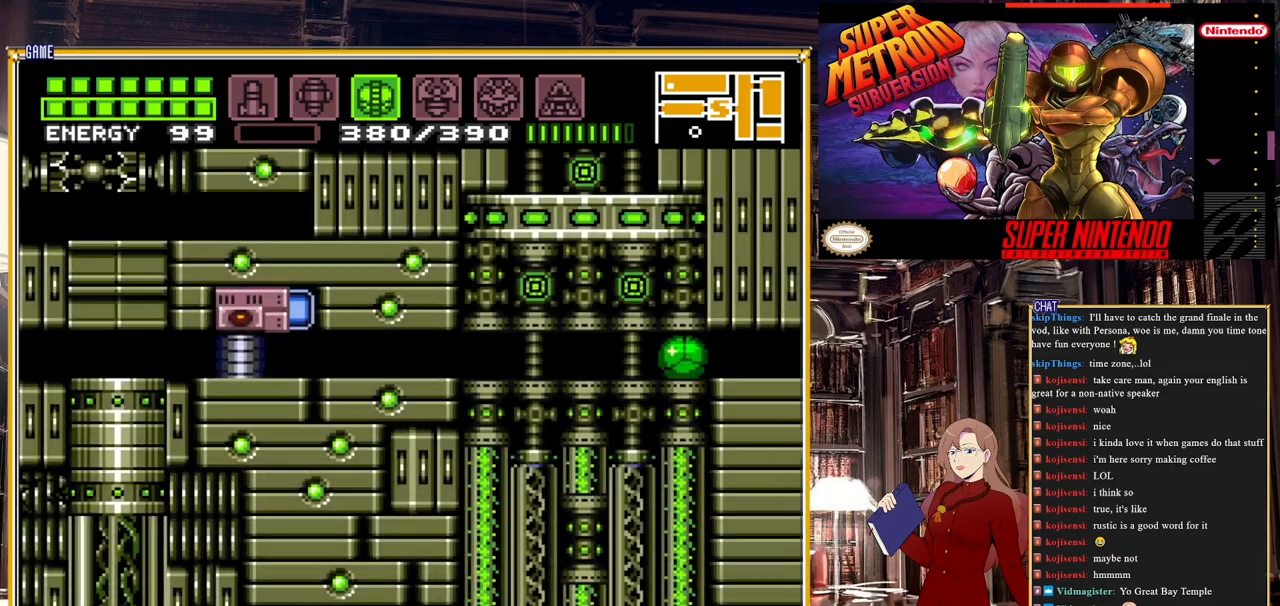
{"buttons": [], "events": []}
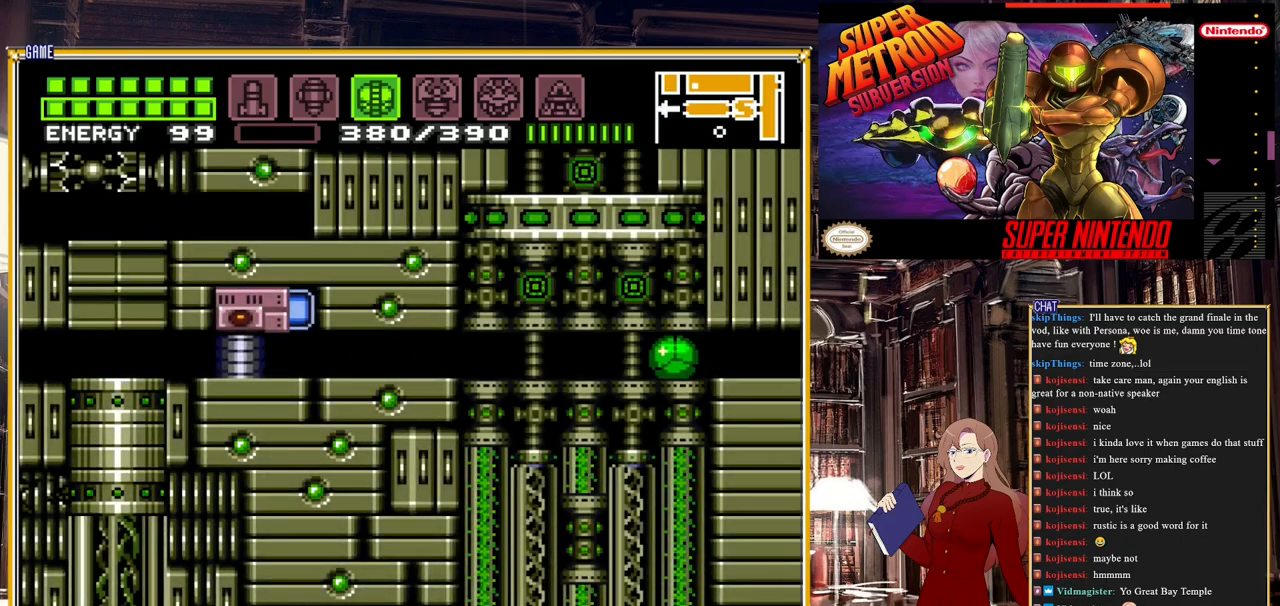
{"buttons": [], "events": []}
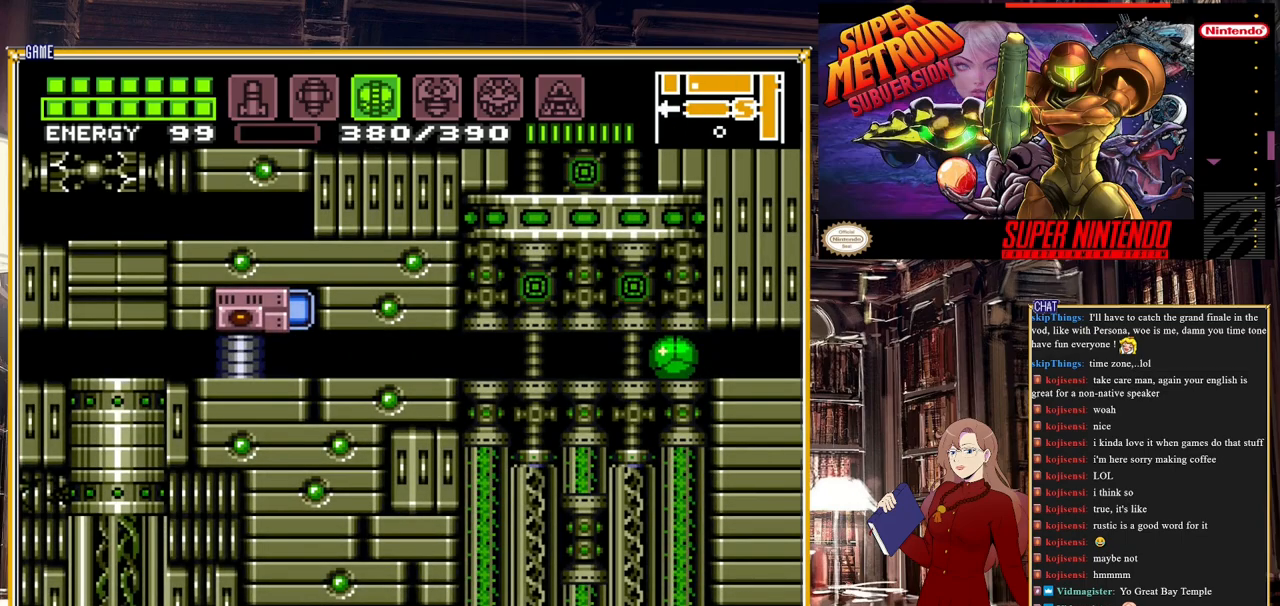
{"buttons": [], "events": []}
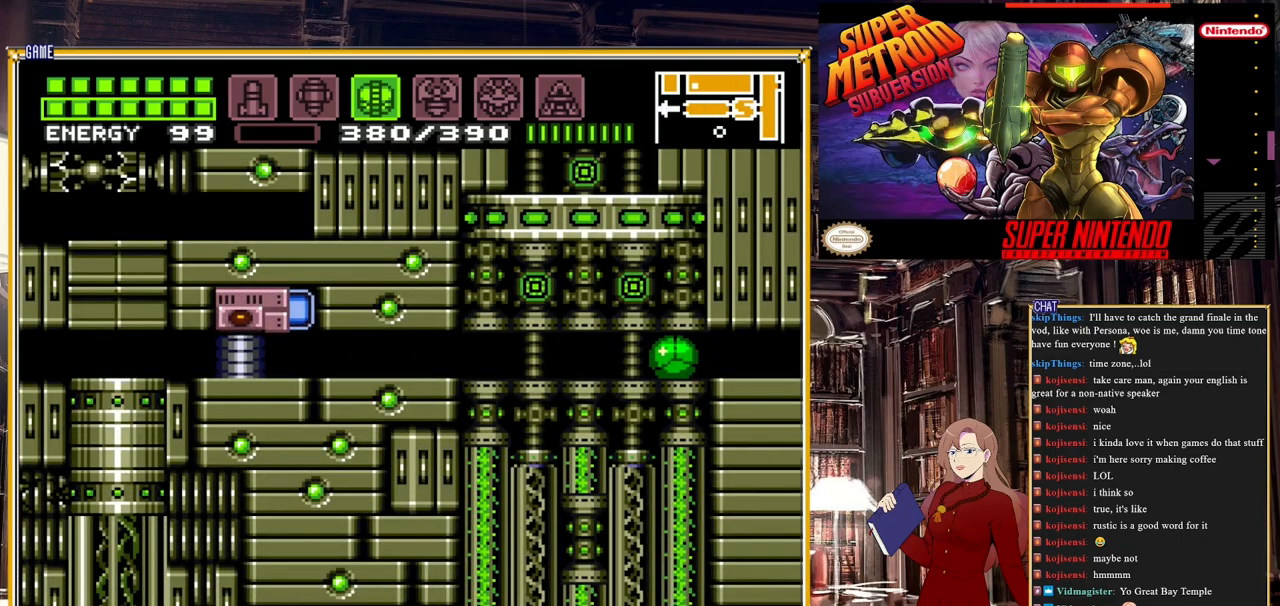
{"buttons": ["B", "DPAD_LEFT"], "events": [[383, "DPAD_LEFT", "down"], [483, "B", "down"]]}
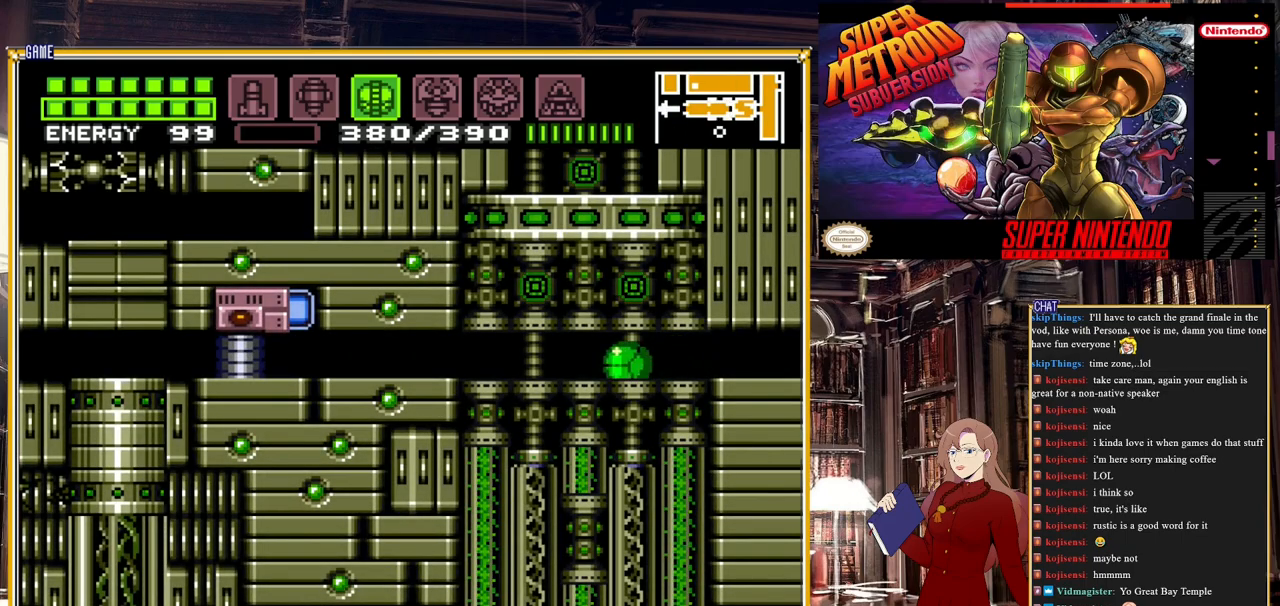
{"buttons": ["B"], "events": [[500, "DPAD_LEFT", "up"]]}
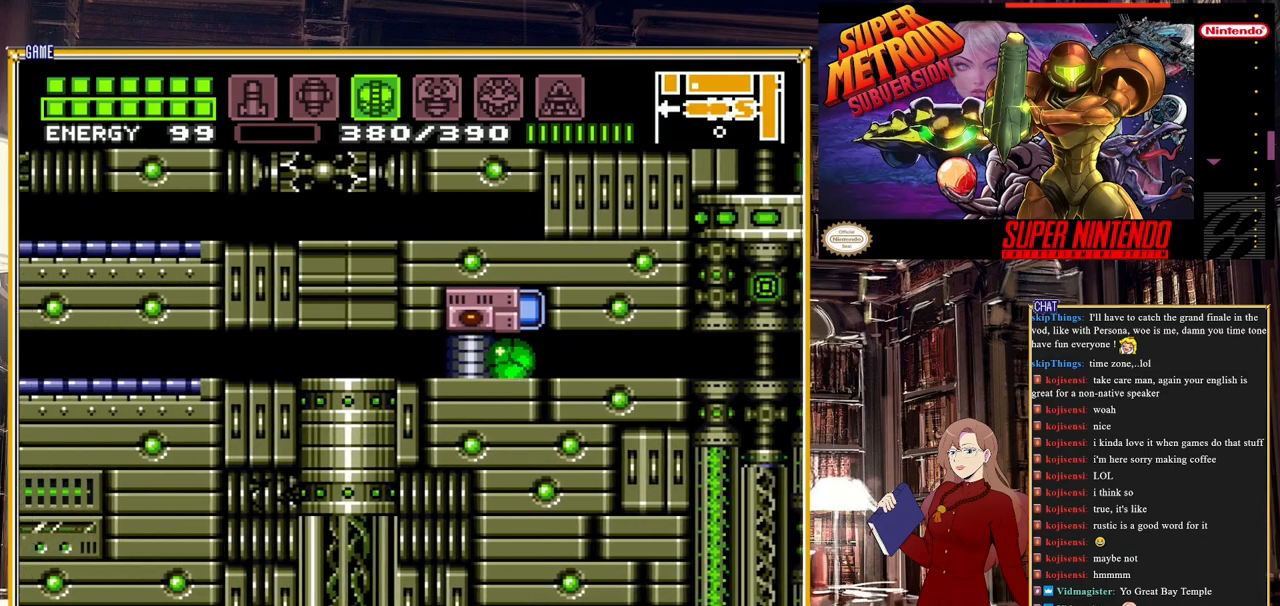
{"buttons": [], "events": [[83, "B", "up"]]}
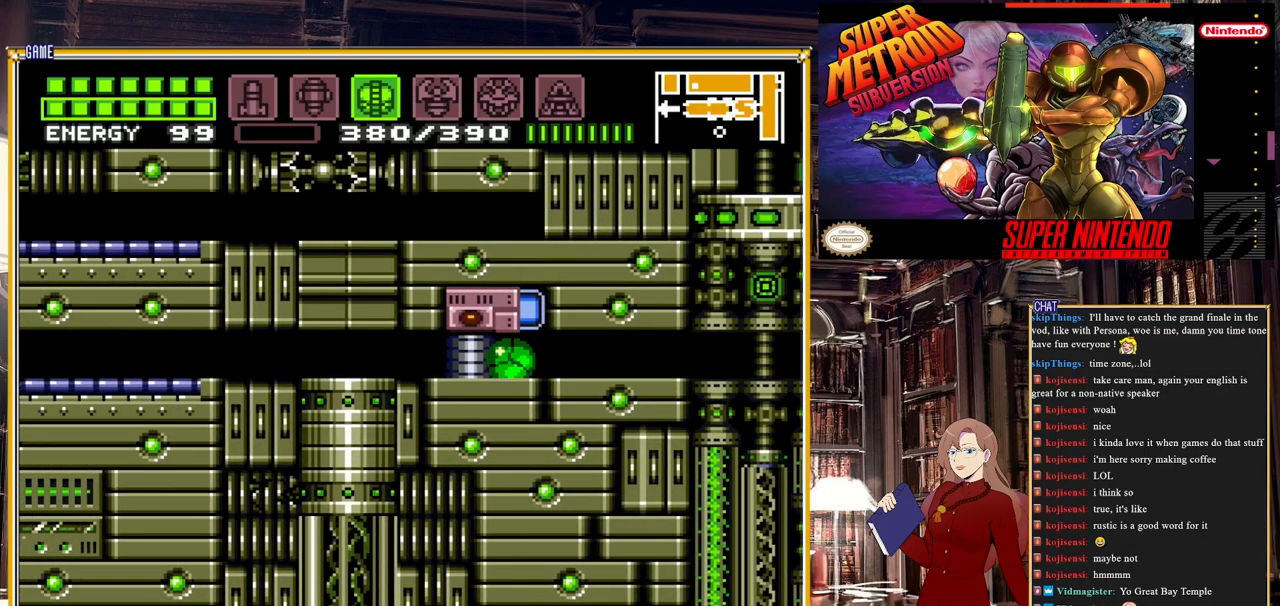
{"buttons": [], "events": []}
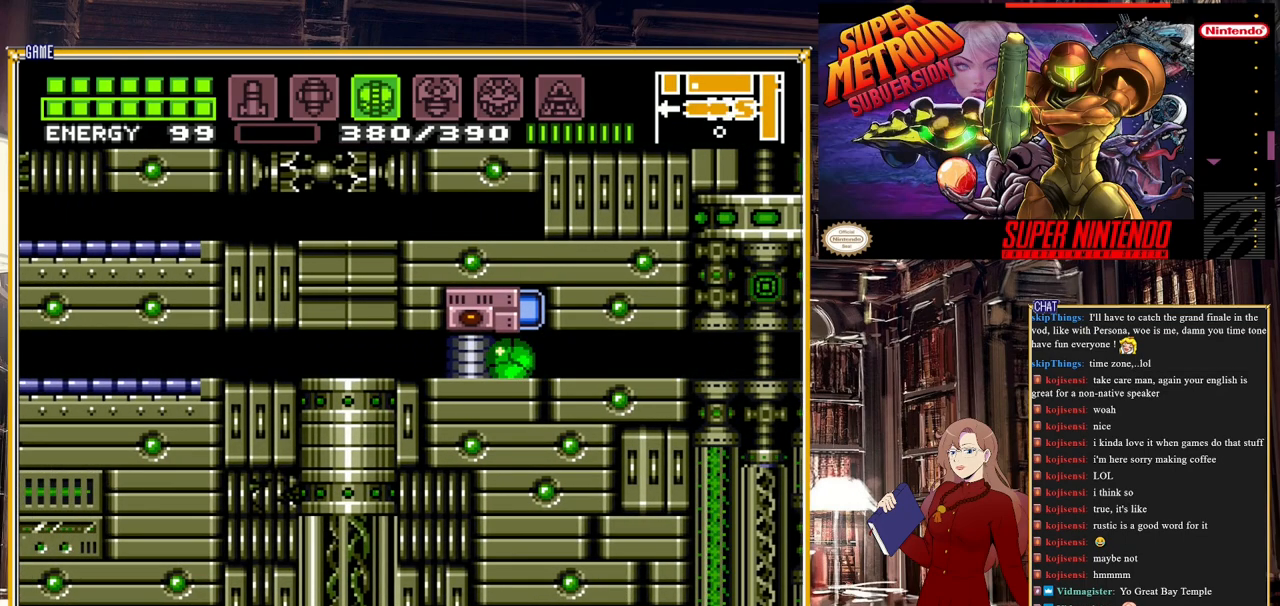
{"buttons": ["DPAD_RIGHT"], "events": [[183, "DPAD_RIGHT", "down"]]}
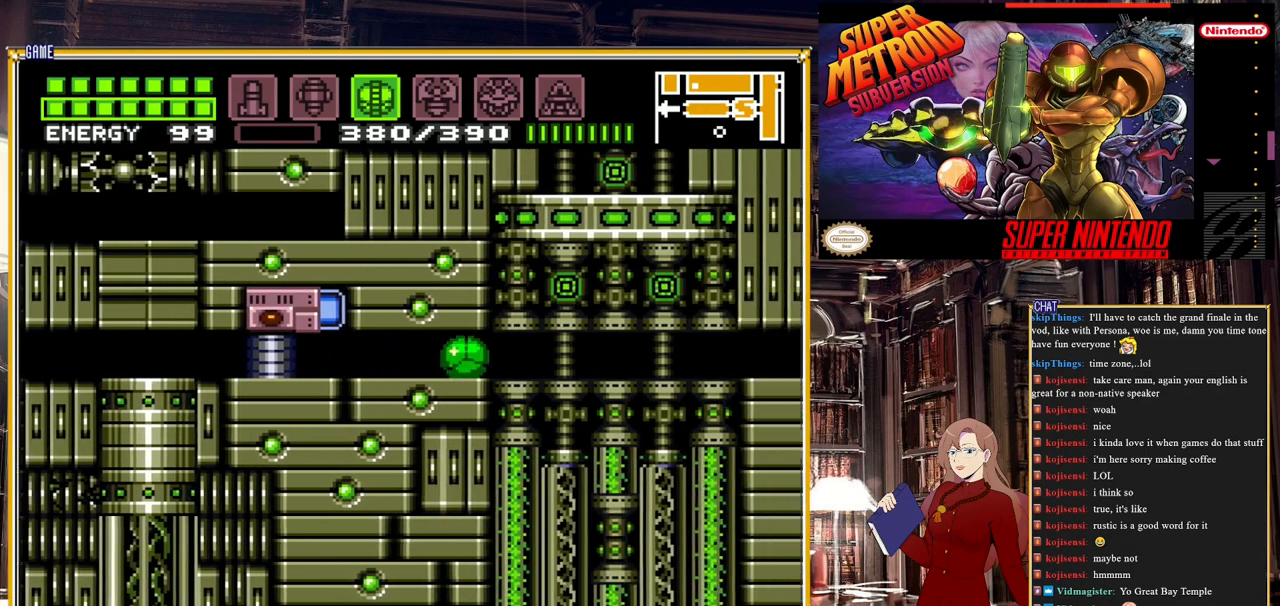
{"buttons": ["DPAD_RIGHT"], "events": [[67, "DPAD_RIGHT", "up"], [417, "DPAD_RIGHT", "down"]]}
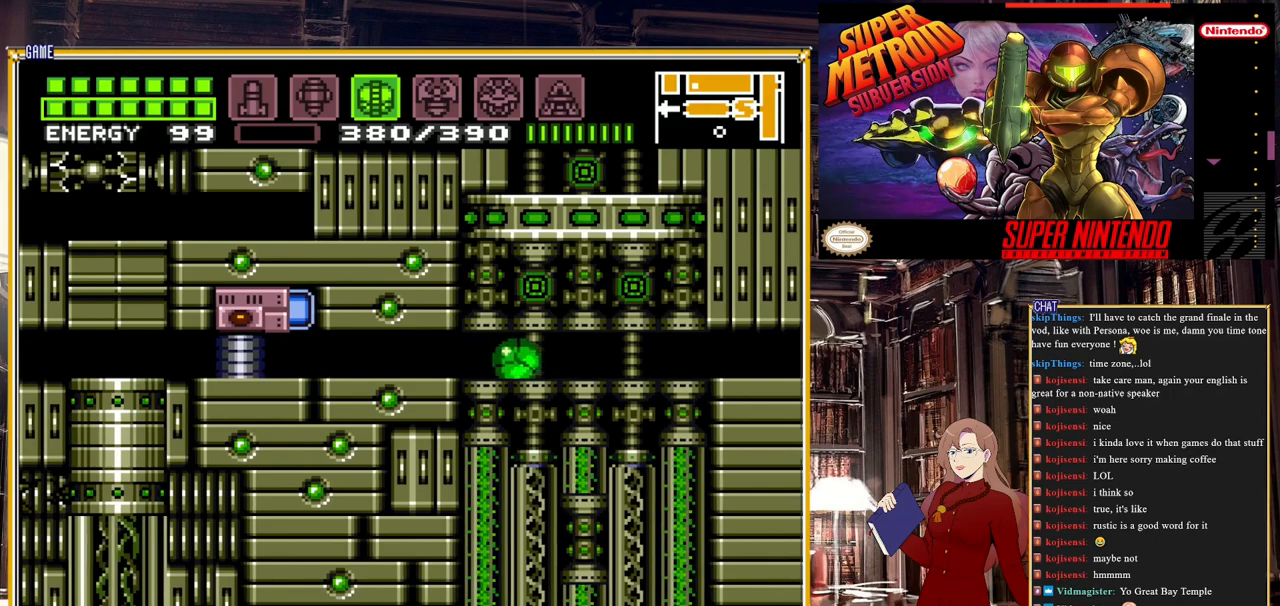
{"buttons": ["B", "DPAD_RIGHT"], "events": [[33, "B", "down"]]}
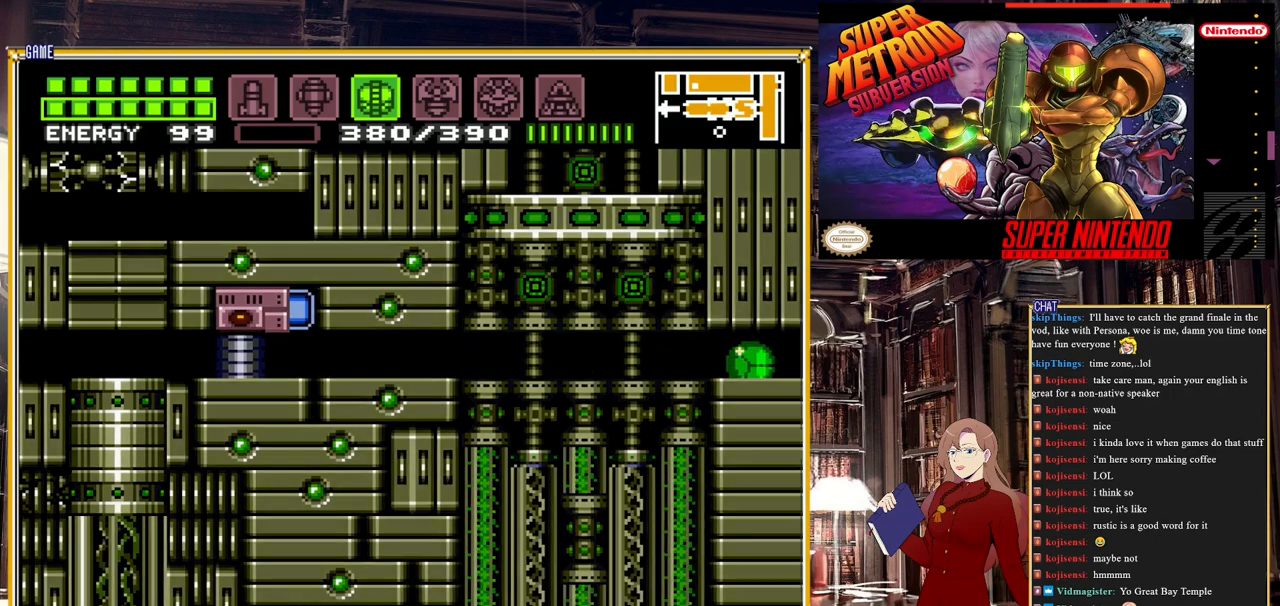
{"buttons": ["B", "DPAD_RIGHT"], "events": []}
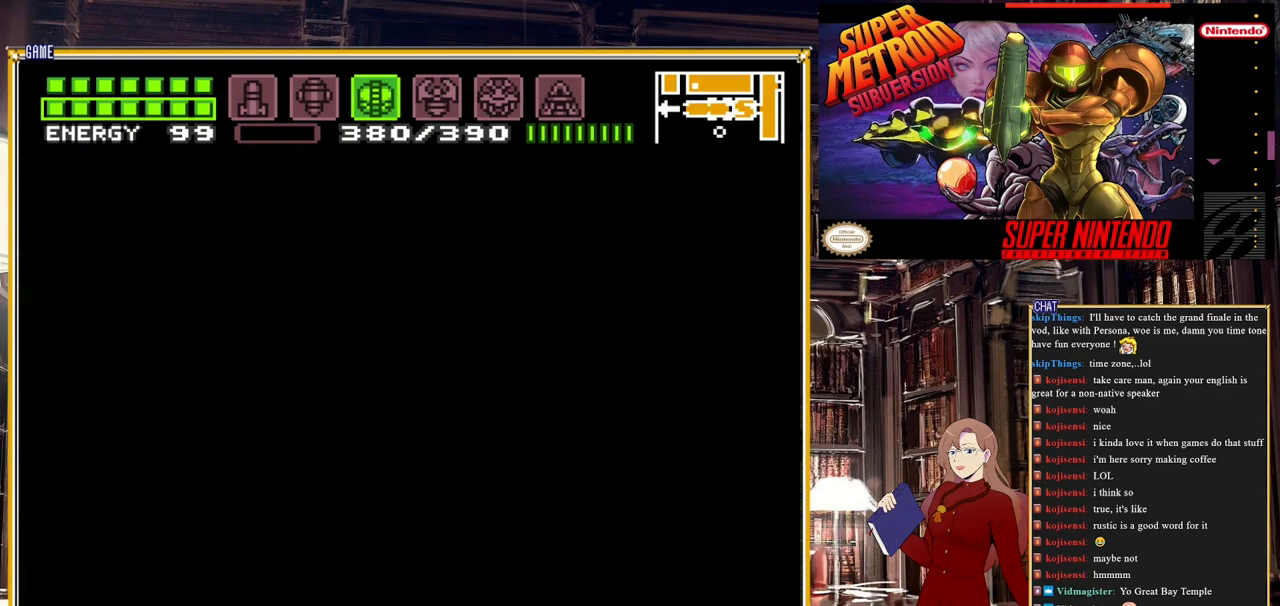
{"buttons": ["B", "DPAD_RIGHT"], "events": []}
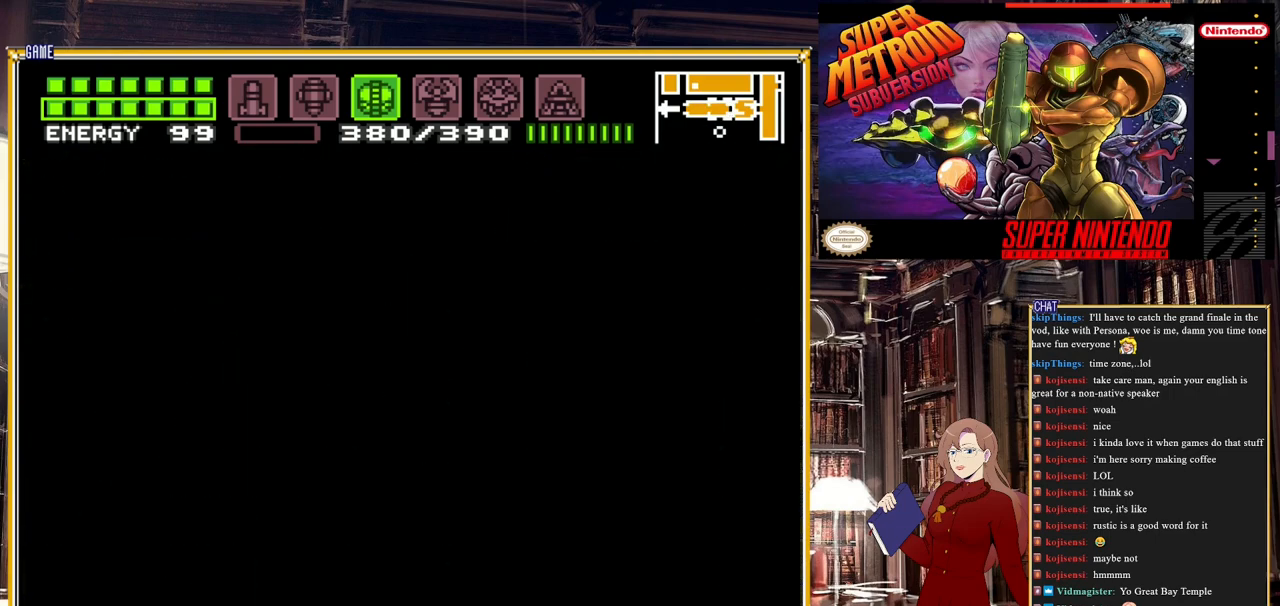
{"buttons": ["B", "DPAD_RIGHT"], "events": []}
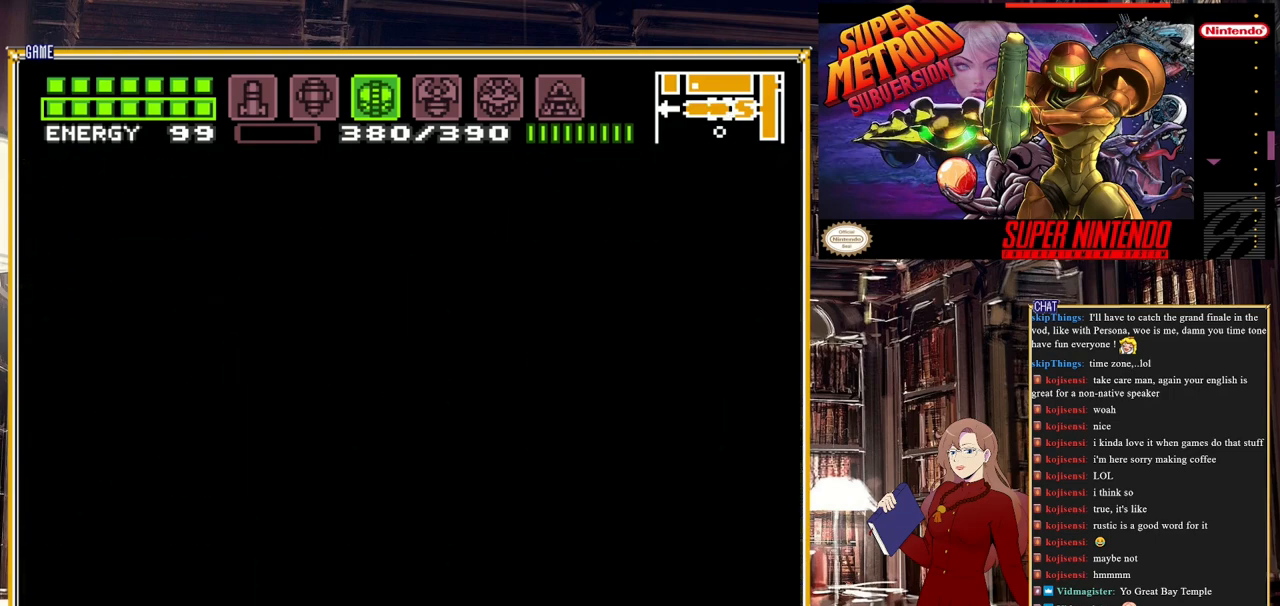
{"buttons": ["B", "DPAD_RIGHT"], "events": []}
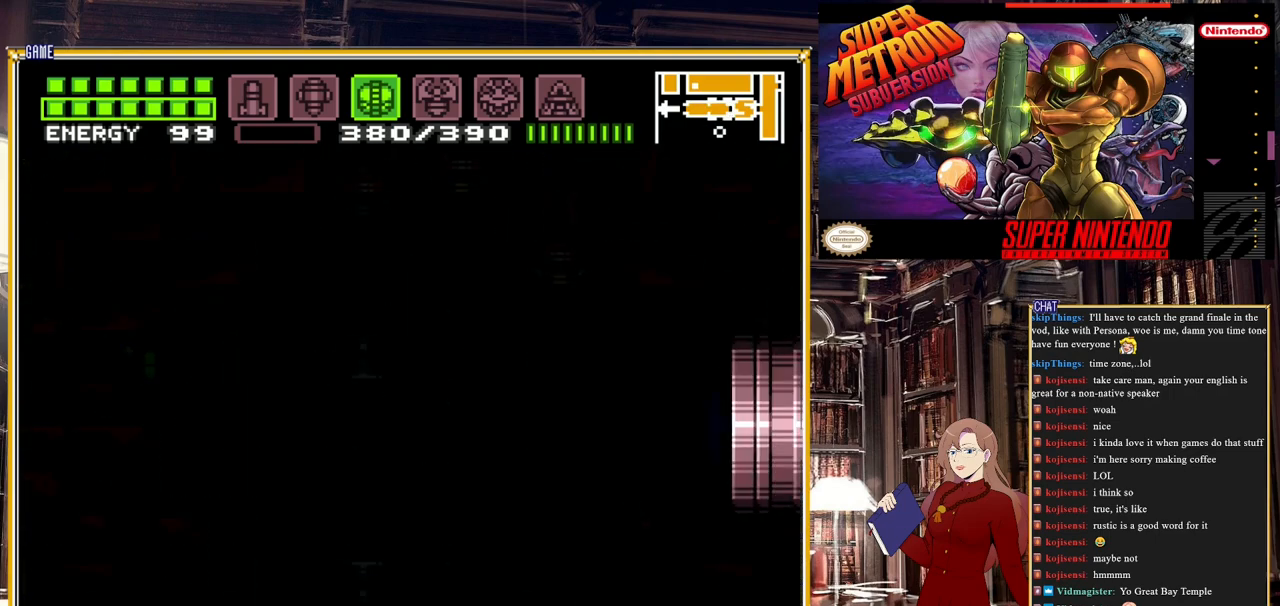
{"buttons": ["B", "DPAD_RIGHT"], "events": []}
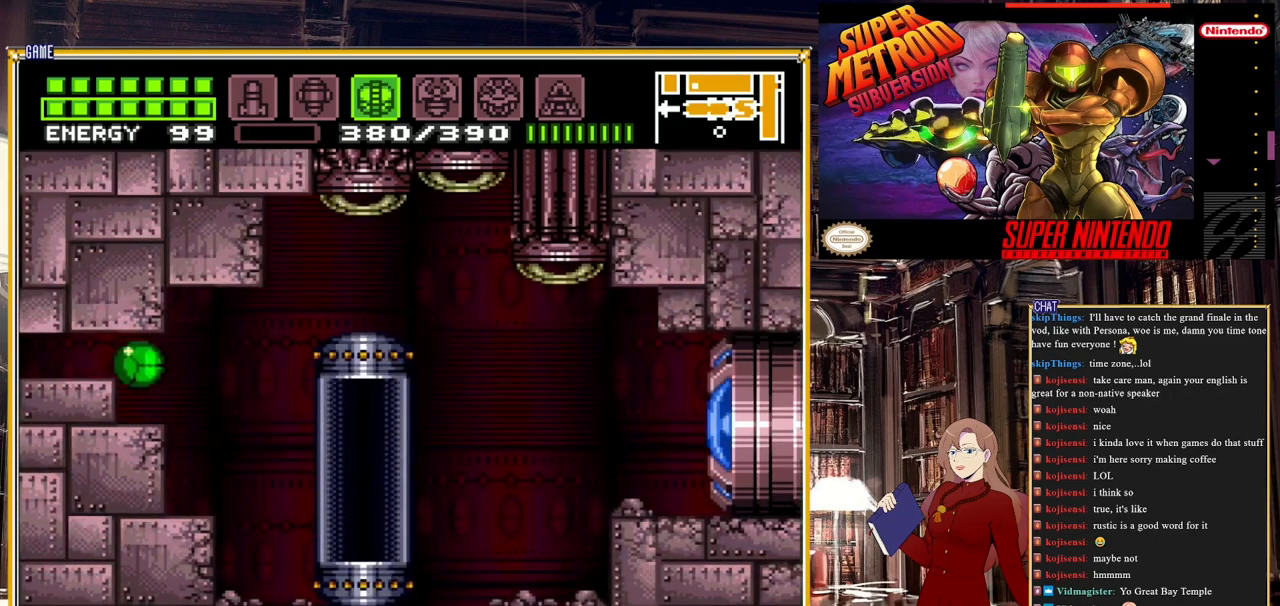
{"buttons": ["B", "DPAD_RIGHT"], "events": []}
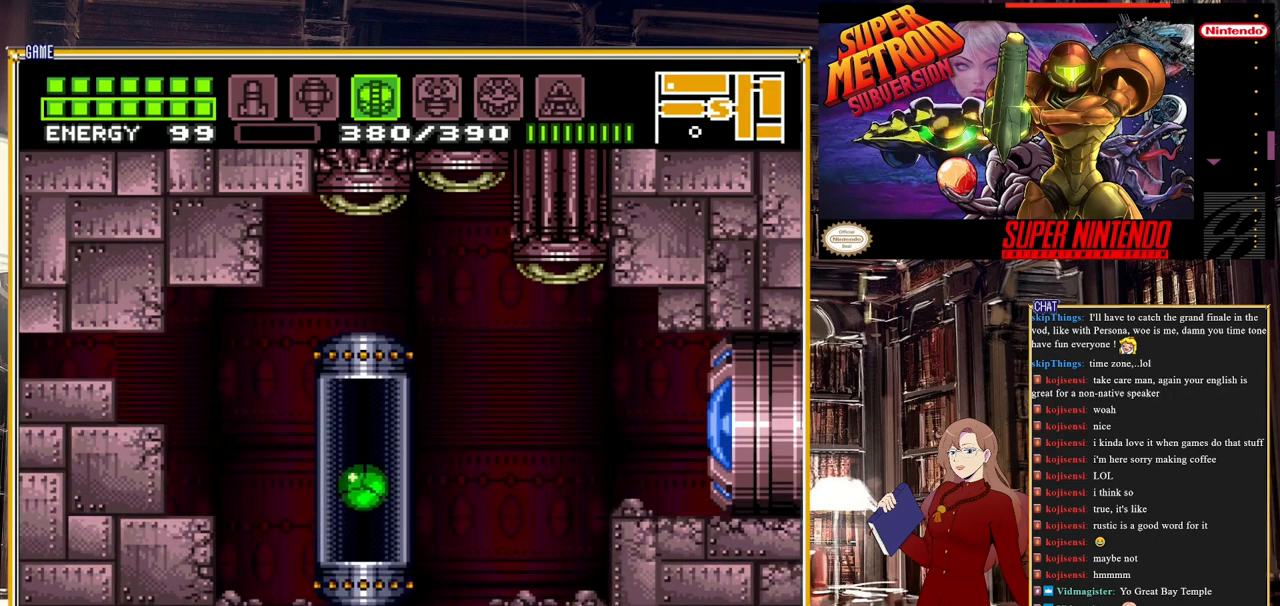
{"buttons": ["DPAD_UP"], "events": [[350, "B", "up"], [400, "DPAD_RIGHT", "up"], [400, "DPAD_UP", "down"]]}
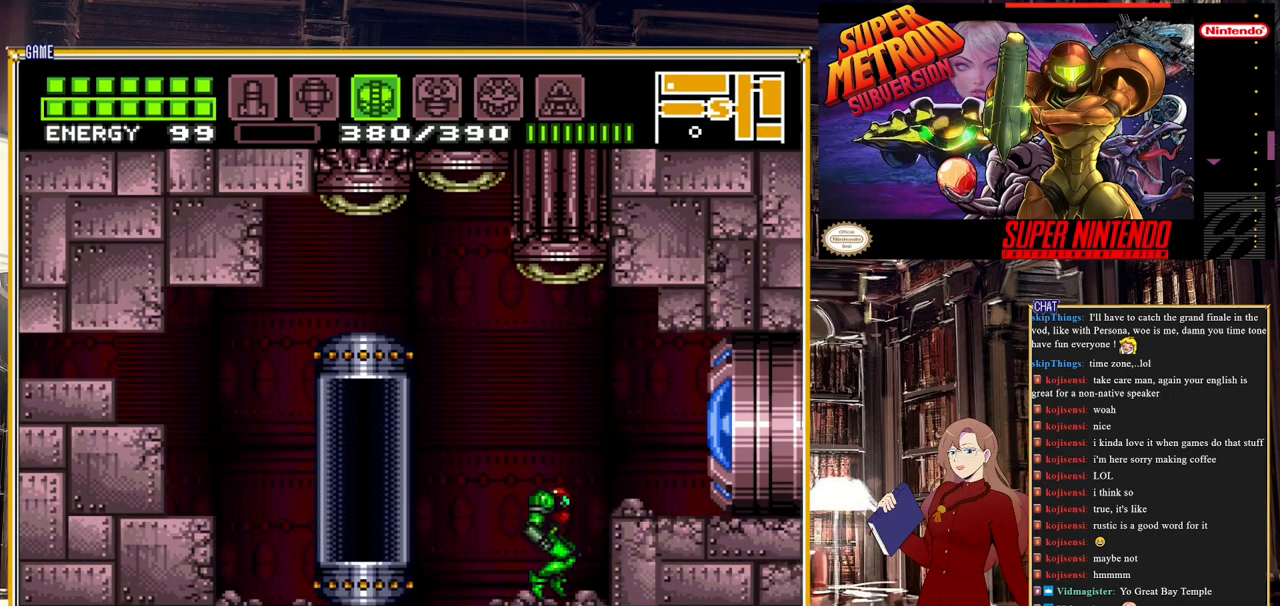
{"buttons": ["DPAD_RIGHT"], "events": [[17, "DPAD_RIGHT", "down"], [17, "DPAD_UP", "up"], [217, "A", "down"], [383, "A", "up"]]}
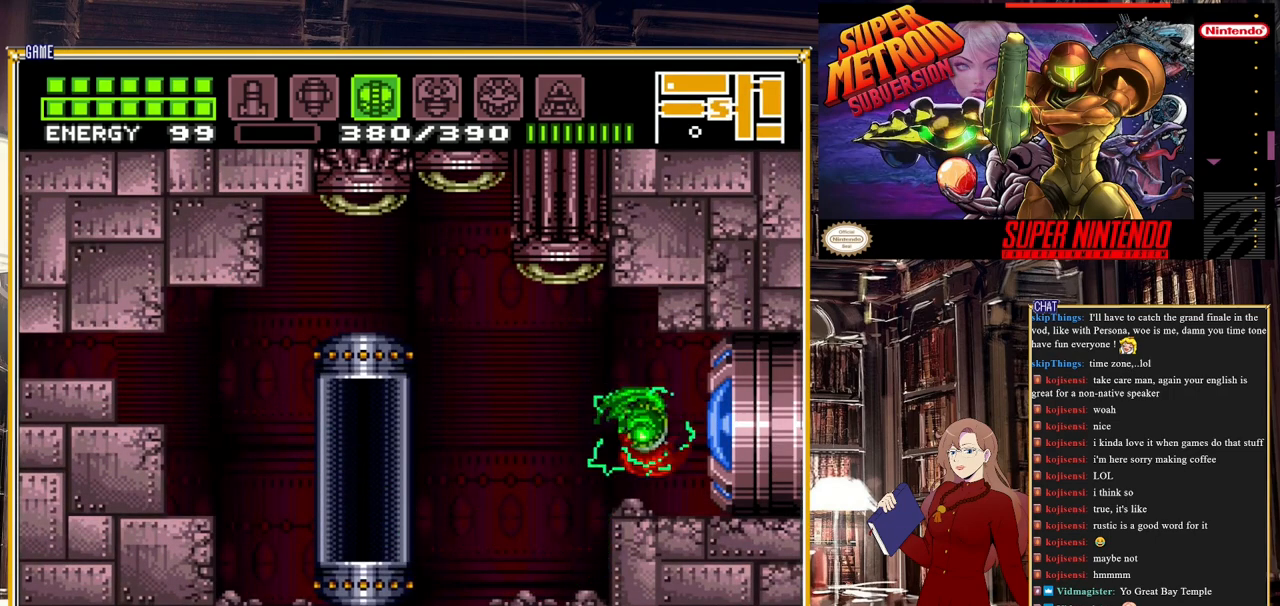
{"buttons": [], "events": [[17, "Y", "down"], [183, "Y", "up"], [317, "DPAD_RIGHT", "up"]]}
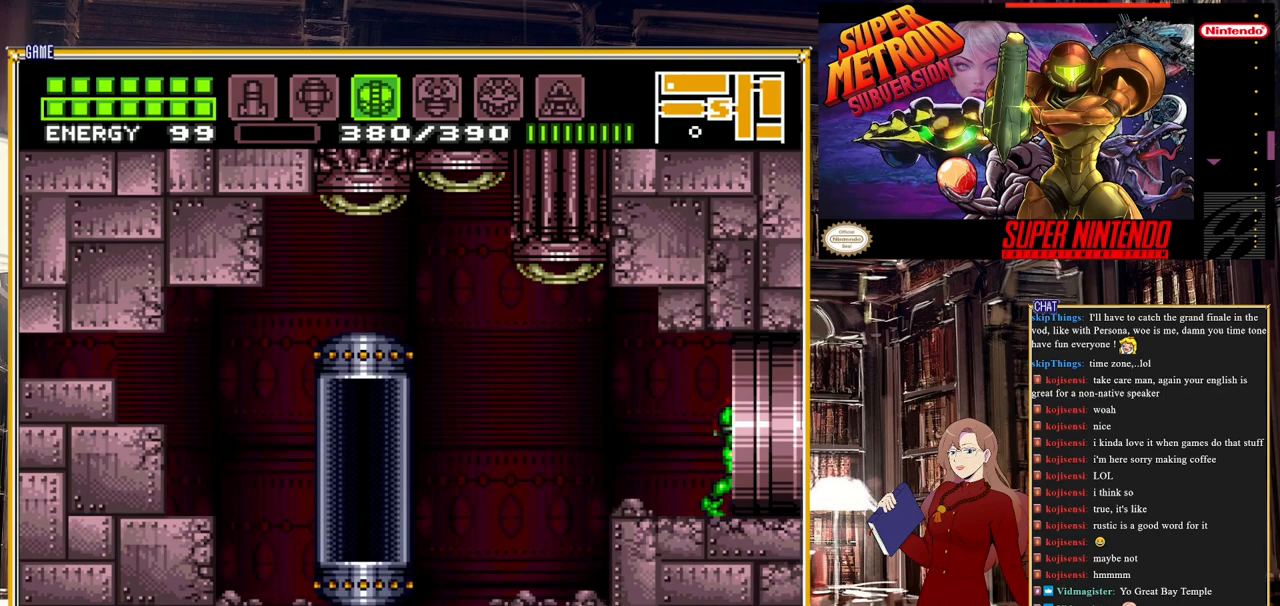
{"buttons": ["A", "DPAD_LEFT"], "events": [[33, "DPAD_LEFT", "down"], [450, "A", "down"]]}
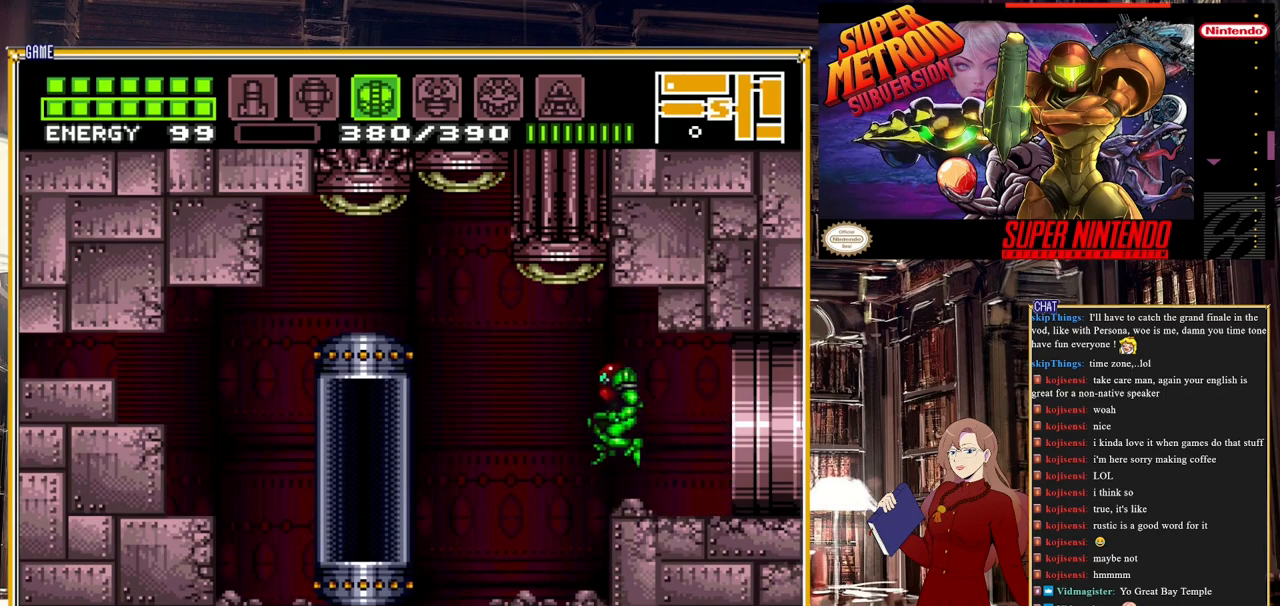
{"buttons": ["DPAD_LEFT"], "events": [[83, "A", "up"]]}
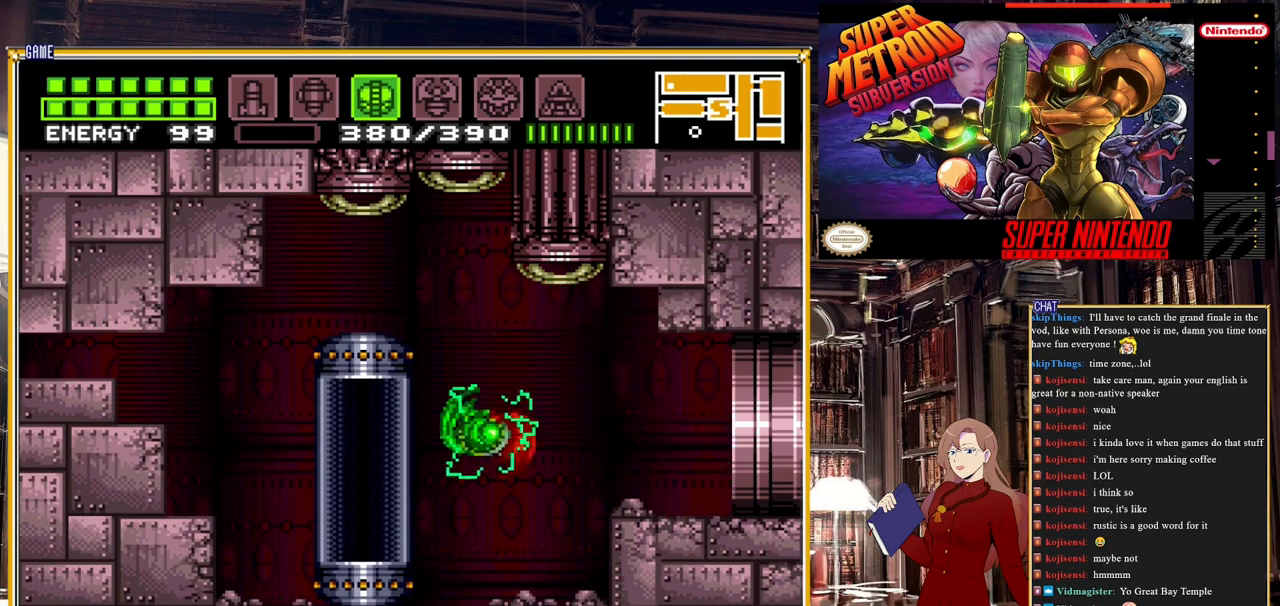
{"buttons": ["A", "B", "DPAD_LEFT"], "events": [[100, "B", "down"], [333, "A", "down"]]}
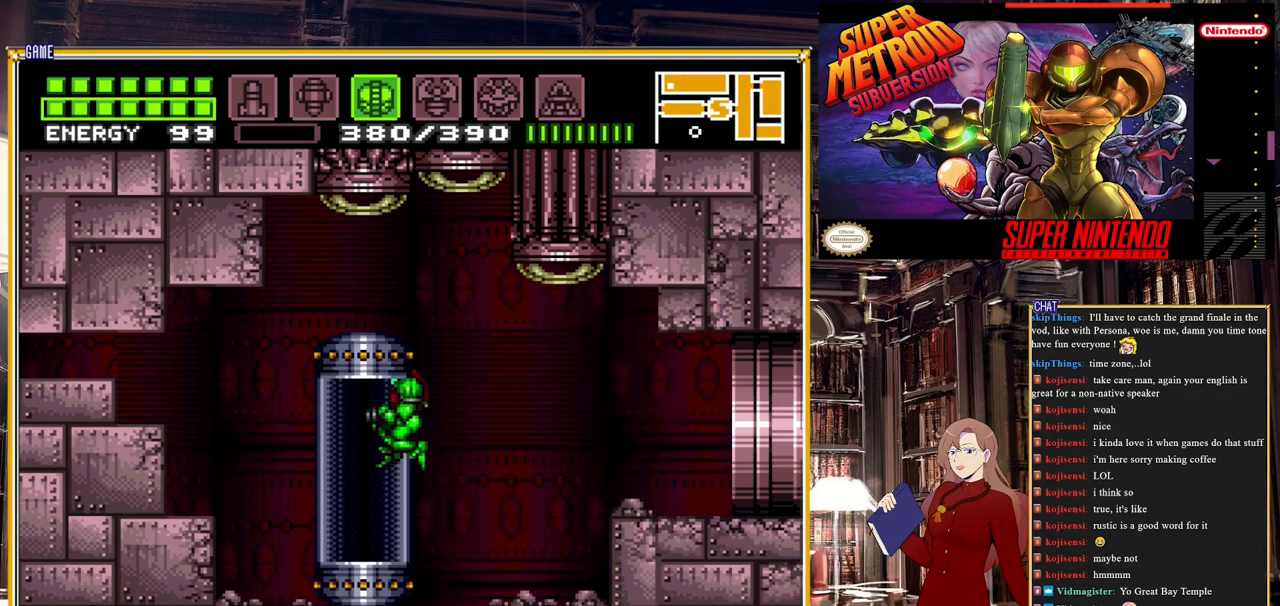
{"buttons": ["B", "DPAD_LEFT"], "events": [[17, "A", "up"]]}
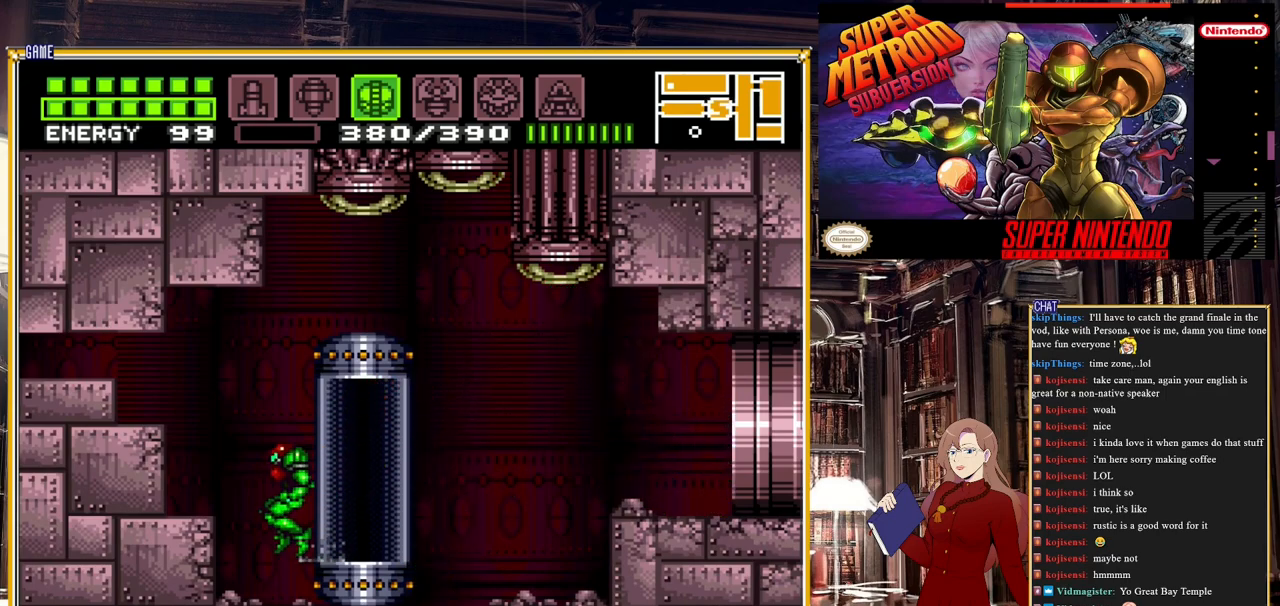
{"buttons": ["A", "B", "DPAD_LEFT"], "events": [[333, "A", "down"]]}
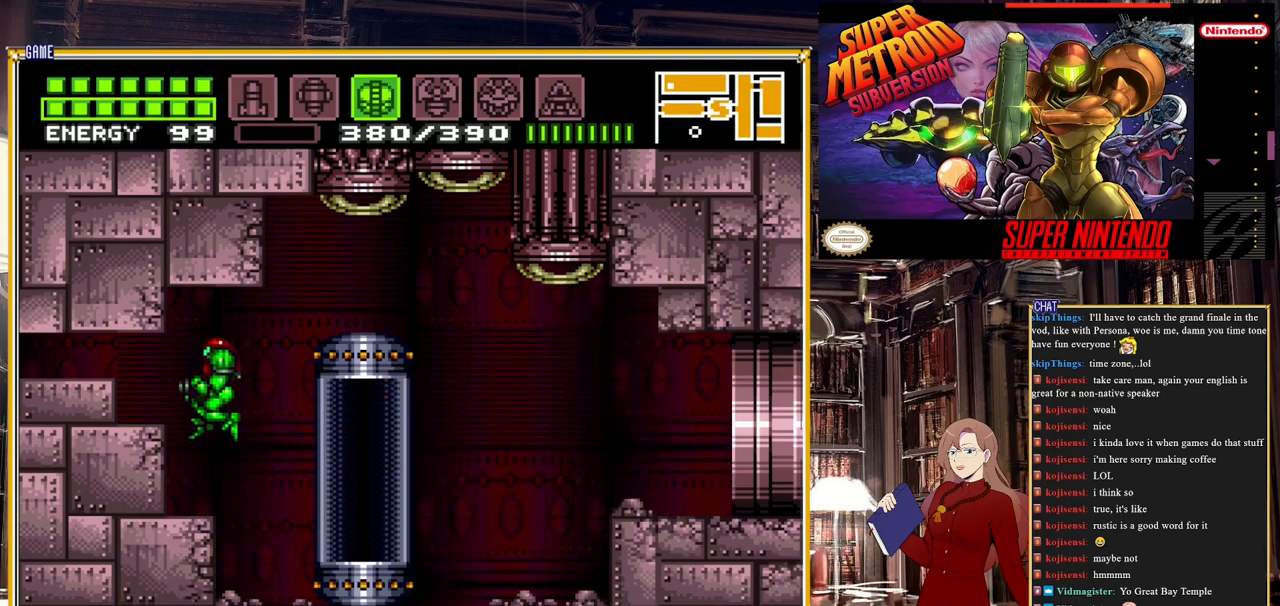
{"buttons": [], "events": [[50, "B", "up"], [83, "A", "up"], [250, "DPAD_LEFT", "up"], [417, "DPAD_DOWN", "down"], [483, "DPAD_DOWN", "up"]]}
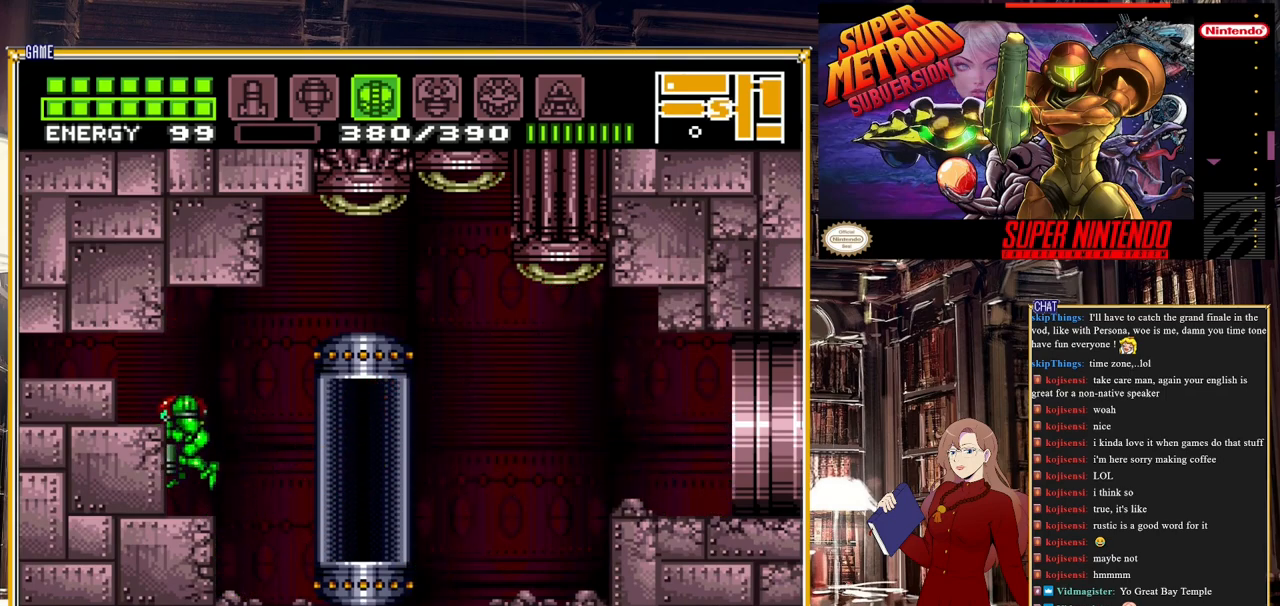
{"buttons": ["A", "DPAD_LEFT"], "events": [[83, "DPAD_DOWN", "down"], [167, "DPAD_DOWN", "up"], [233, "DPAD_DOWN", "down"], [350, "DPAD_DOWN", "up"], [433, "A", "down"], [433, "DPAD_LEFT", "down"]]}
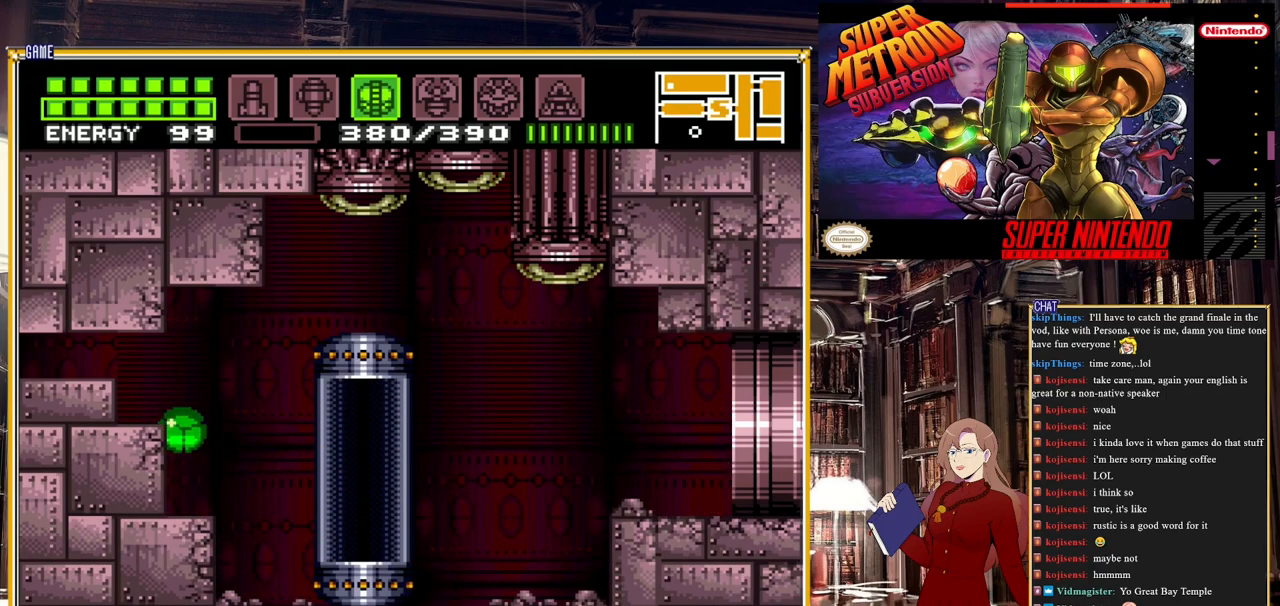
{"buttons": ["DPAD_LEFT"], "events": [[117, "A", "up"], [333, "A", "down"], [483, "A", "up"]]}